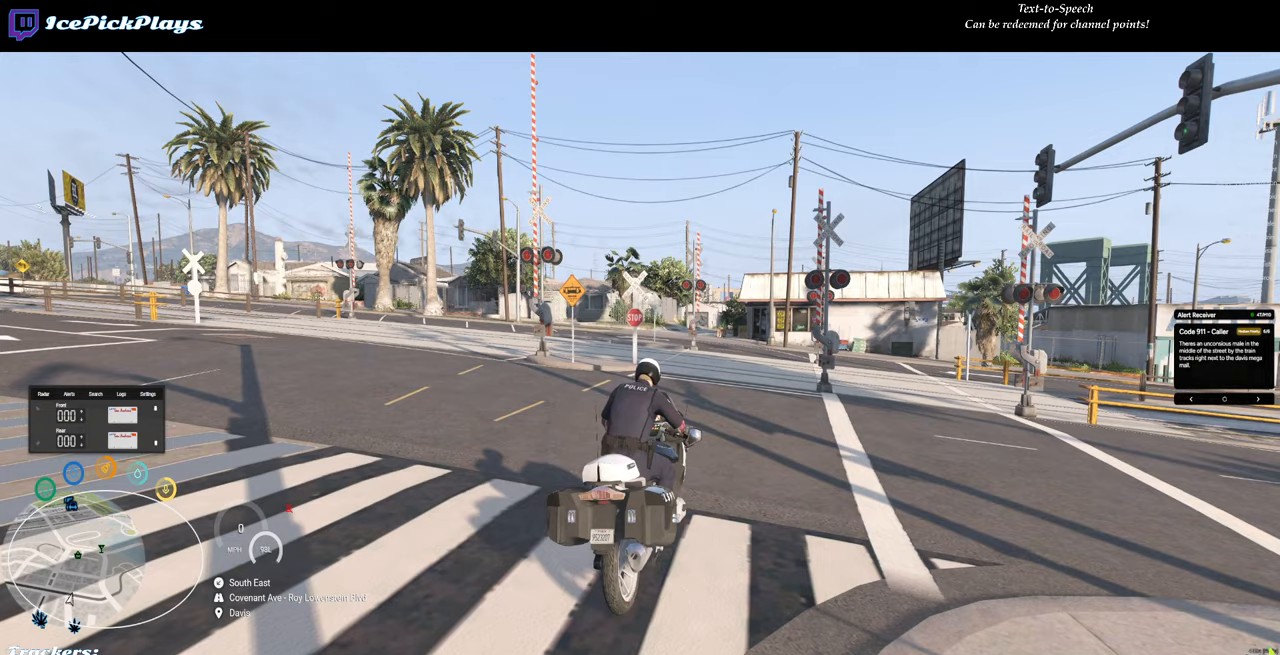
Gameplay with keyboard and mouse; each line is a JSON object with the keys and mouse buttons held at the frame after it. "events" lists presses ("down") and releases ("up") of ".", "/", "0", "1", "2", "3", "4", "5", "6", "7", "8", "9", "a", "alt_l", "alt_r", "b", "backspace", "c", "caps_lock", "comma", "ctrl_l", "ctrl_r", "d", "down", "e", "escape", "f", "f1", "f10", "f11", "f12", "f2", "f3", "f4", "f5", "f6", "f7", "f8", "f9", "g", "h", "i", "j", "k", "l", "lbracket", "left", "m", "minus", "n", "o", "p", "q", "quote", "r", "rbracket", "return", "right", "s", "semicolon", "shift_l", "shift_r", "space", "super", "t", "tab", "tilde", "u", "up", "v", "w", "x", "y", "z", "mouse_left" and "mouse_right" between this image and that frame as [ms after this image, input, new state], when the widget could be followed in between. "mouse_left", "mouse_right" = the "left", "right" buttons of the "mouse" list. No other keys are recorded. Mouse movement is not recorded.
{"keys": ["ctrl_l"], "mouse": [], "events": [[500, "ctrl_l", "down"]]}
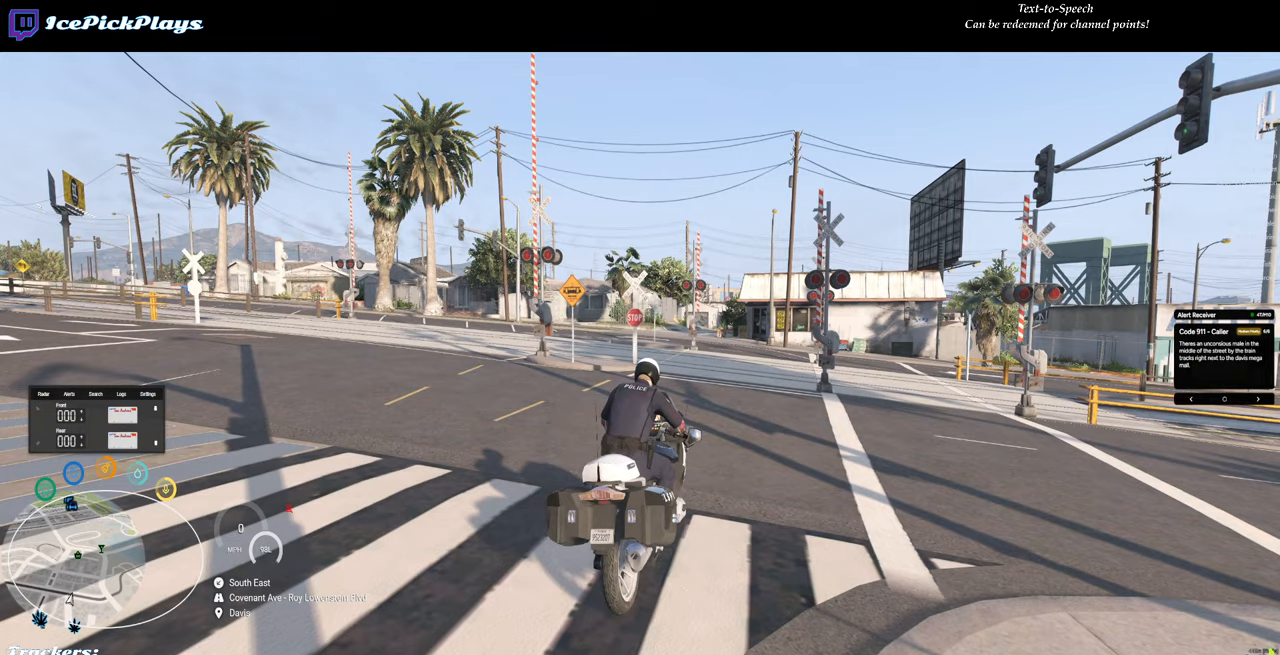
{"keys": ["shift_l"], "mouse": [], "events": [[83, "ctrl_l", "up"], [233, "shift_l", "down"], [366, "return", "down"], [466, "return", "up"]]}
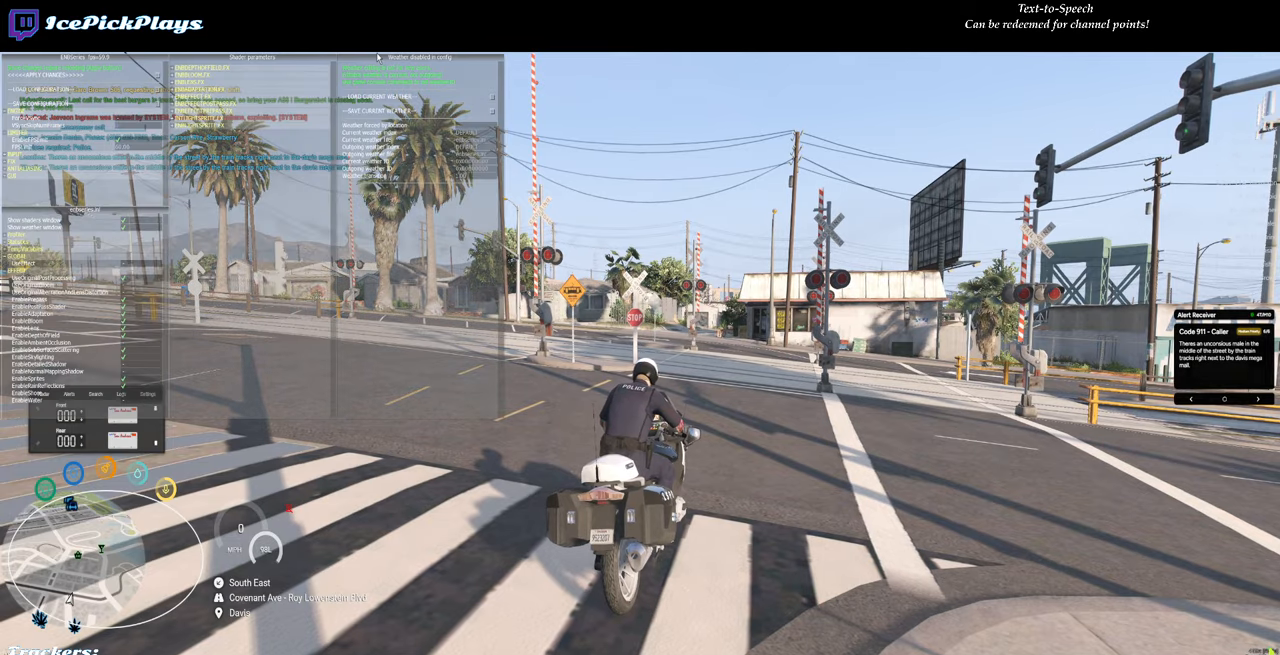
{"keys": ["shift_l"], "mouse": [], "events": [[150, "return", "down"], [250, "return", "up"], [433, "return", "down"], [483, "return", "up"]]}
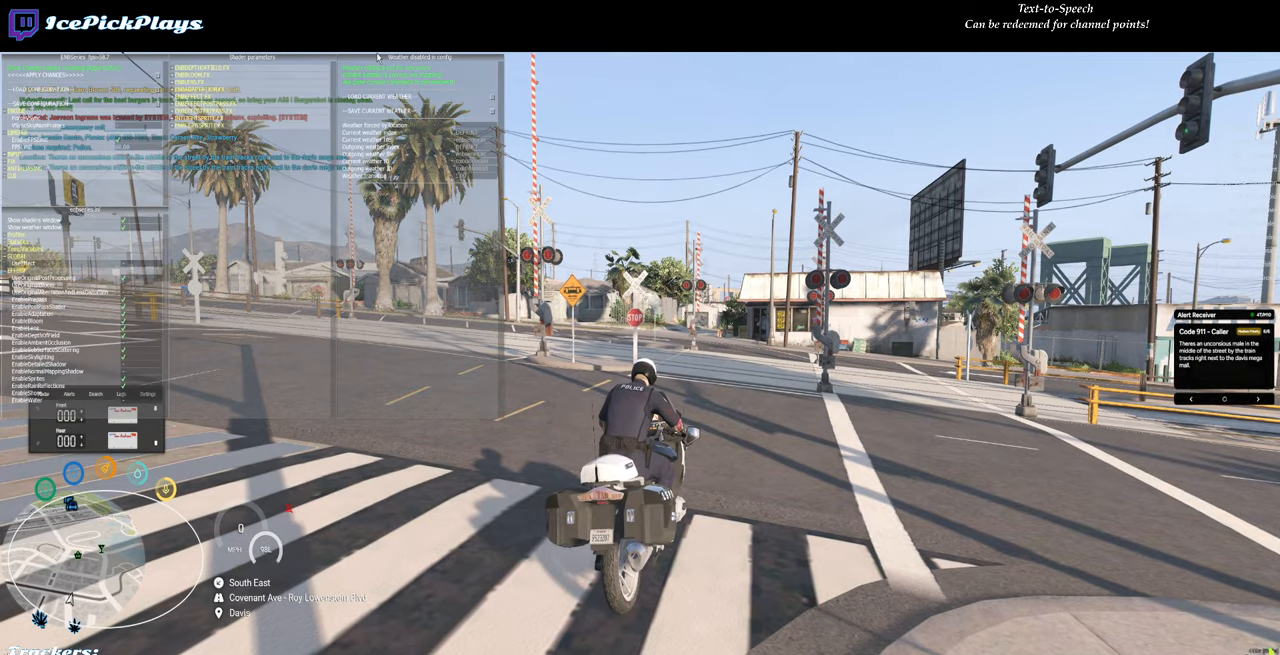
{"keys": [], "mouse": [], "events": [[116, "shift_l", "up"]]}
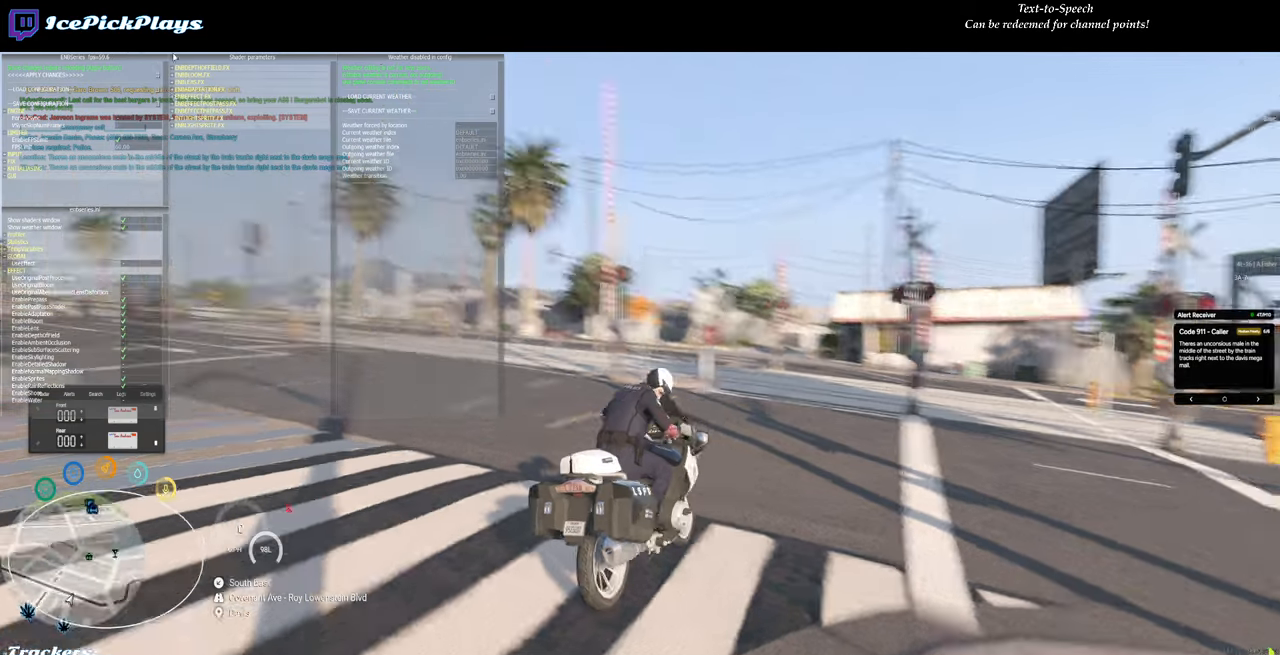
{"keys": [], "mouse": [], "events": []}
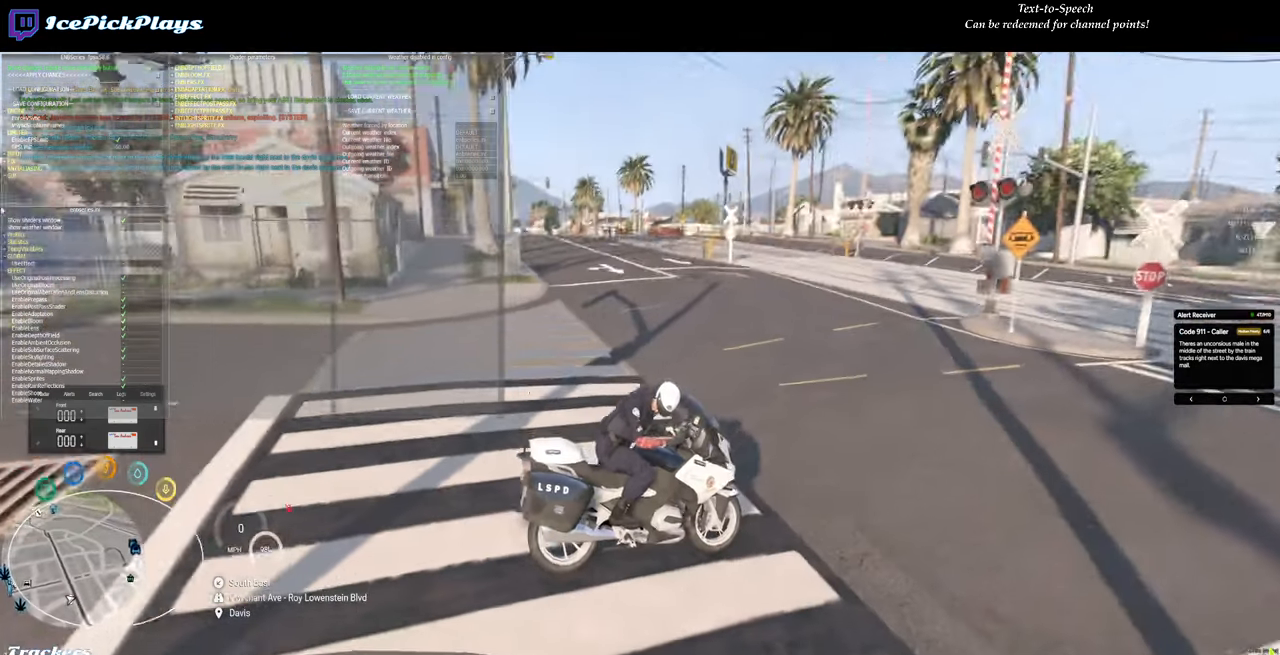
{"keys": [], "mouse": [], "events": []}
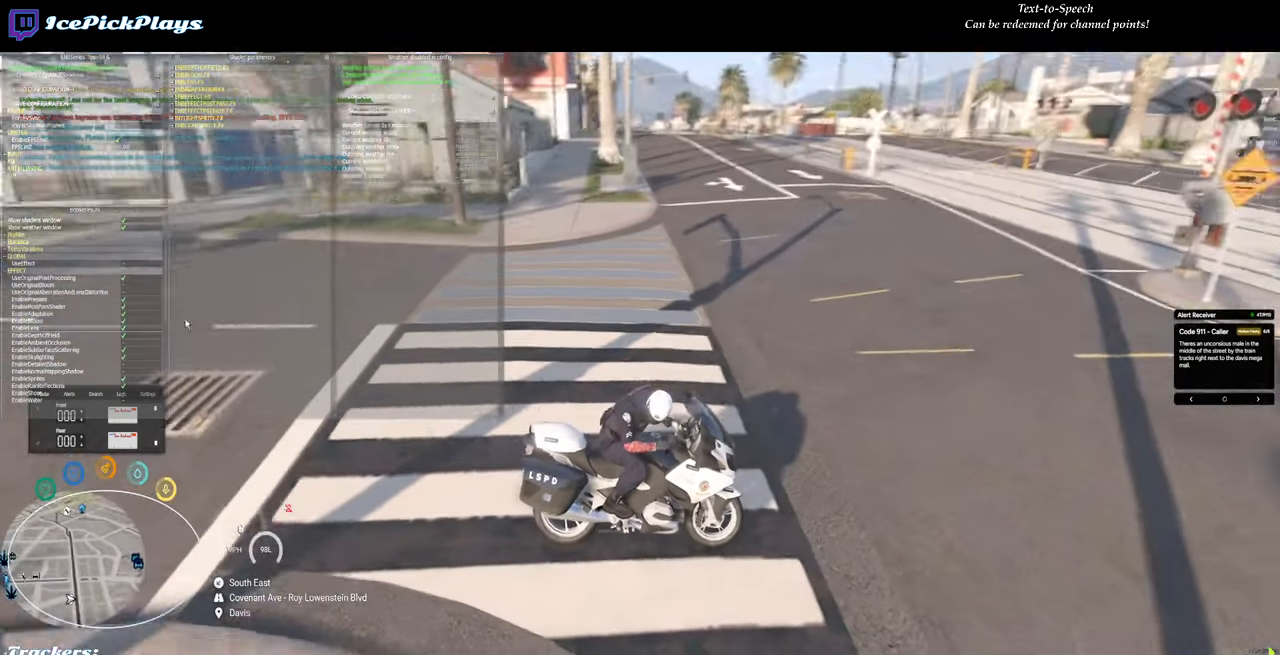
{"keys": [], "mouse": [], "events": []}
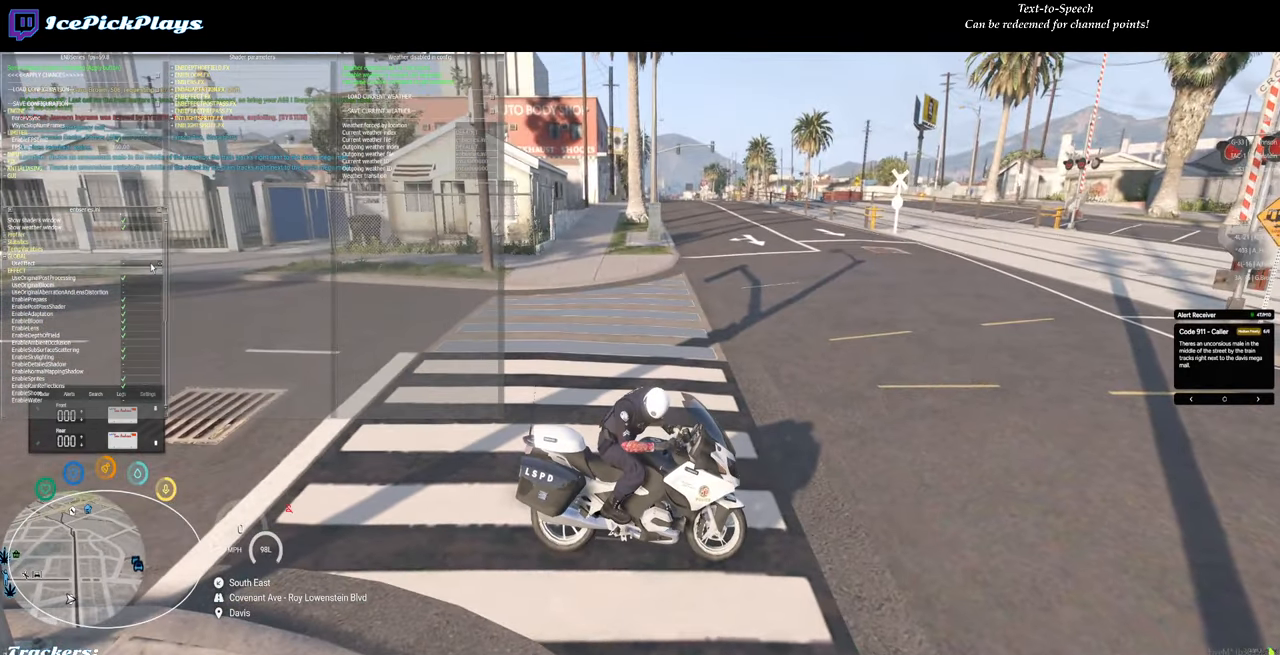
{"keys": [], "mouse": [], "events": [[183, "mouse_left", "down"], [283, "mouse_left", "up"]]}
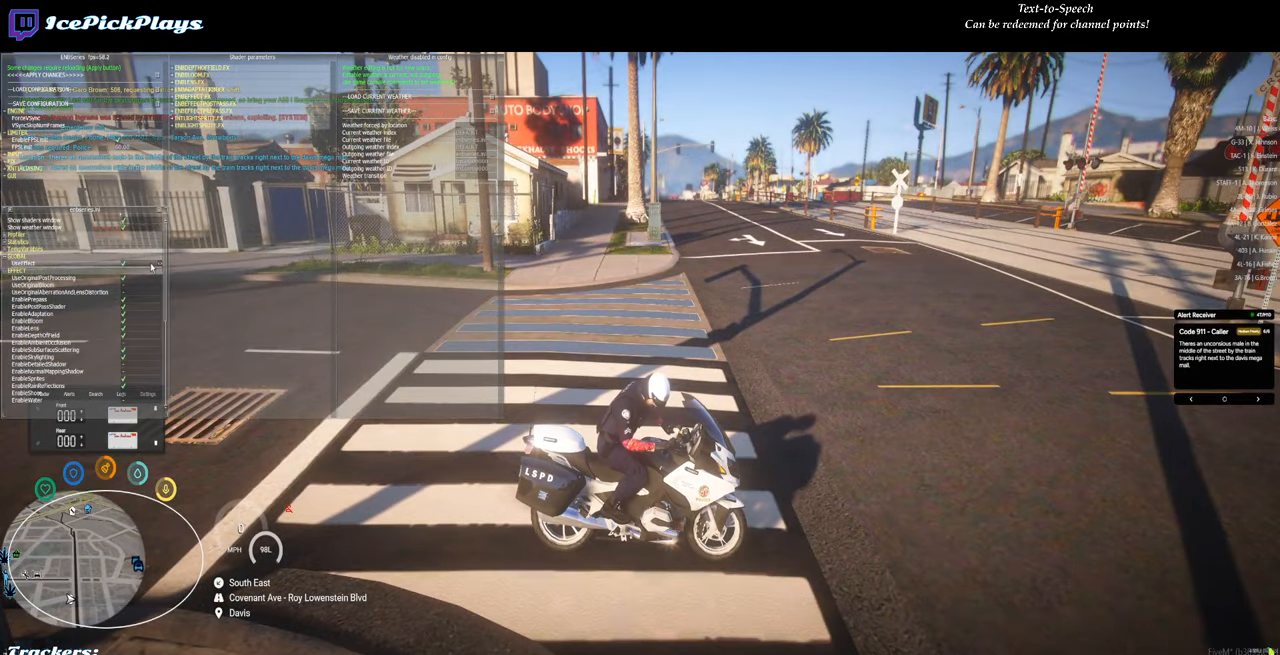
{"keys": ["shift_l"], "mouse": [], "events": [[50, "shift_l", "down"]]}
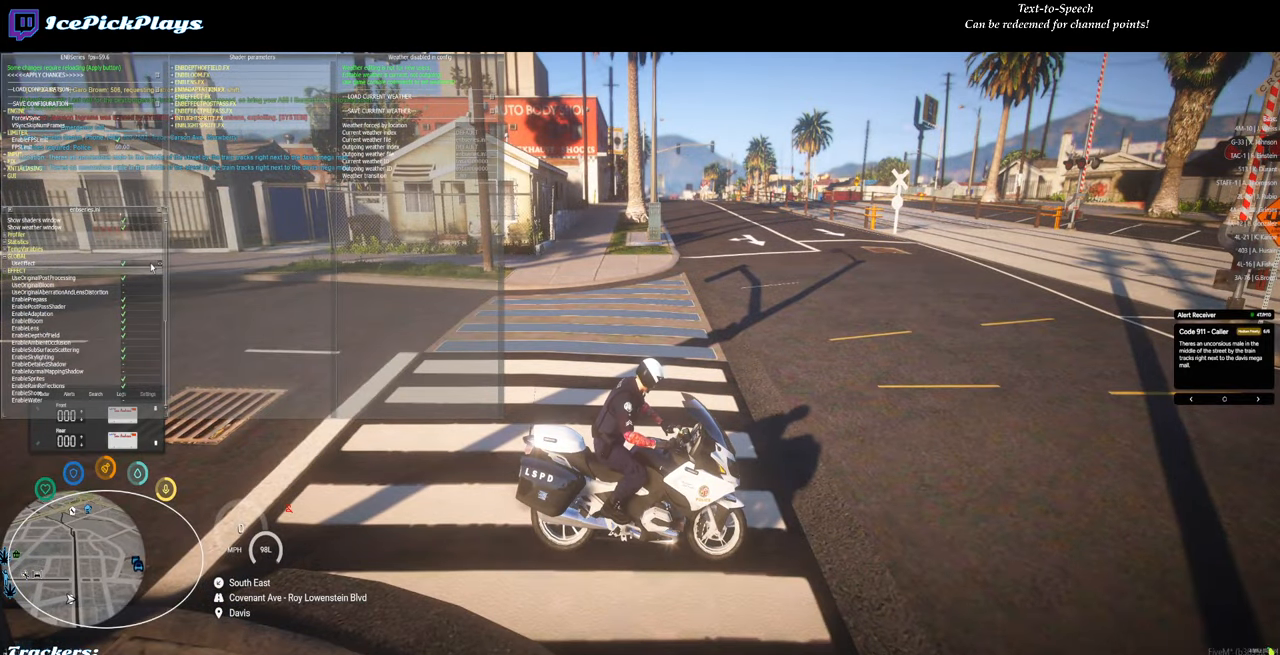
{"keys": [], "mouse": [], "events": [[33, "return", "down"], [66, "return", "up"], [266, "shift_l", "up"]]}